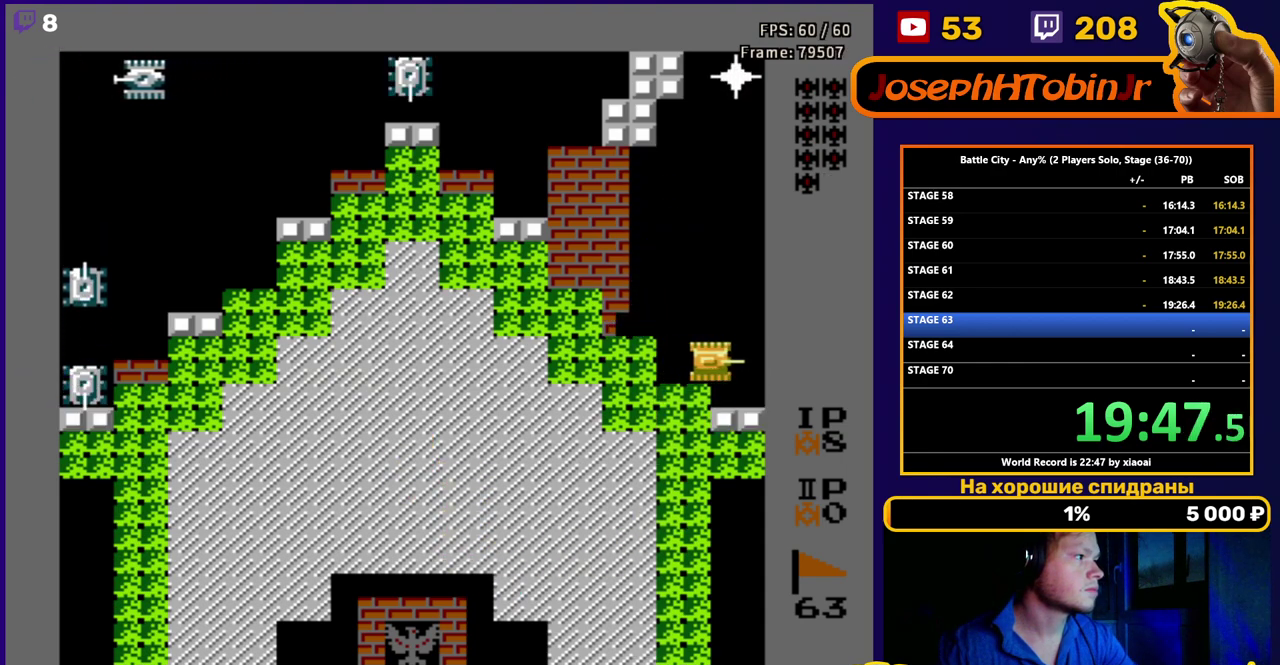
Gameplay with a controller (Nintendo layout); each line is a JSON object with the inputs held at the frame after it. "events" lists button and stick changes between this image and that frame as [ms after this image, input, new state], when the widget could be followed in between. Not read: L3 R3.
{"buttons": ["B", "DPAD_UP"], "events": [[83, "DPAD_RIGHT", "up"], [267, "B", "down"], [367, "B", "up"], [433, "B", "down"]]}
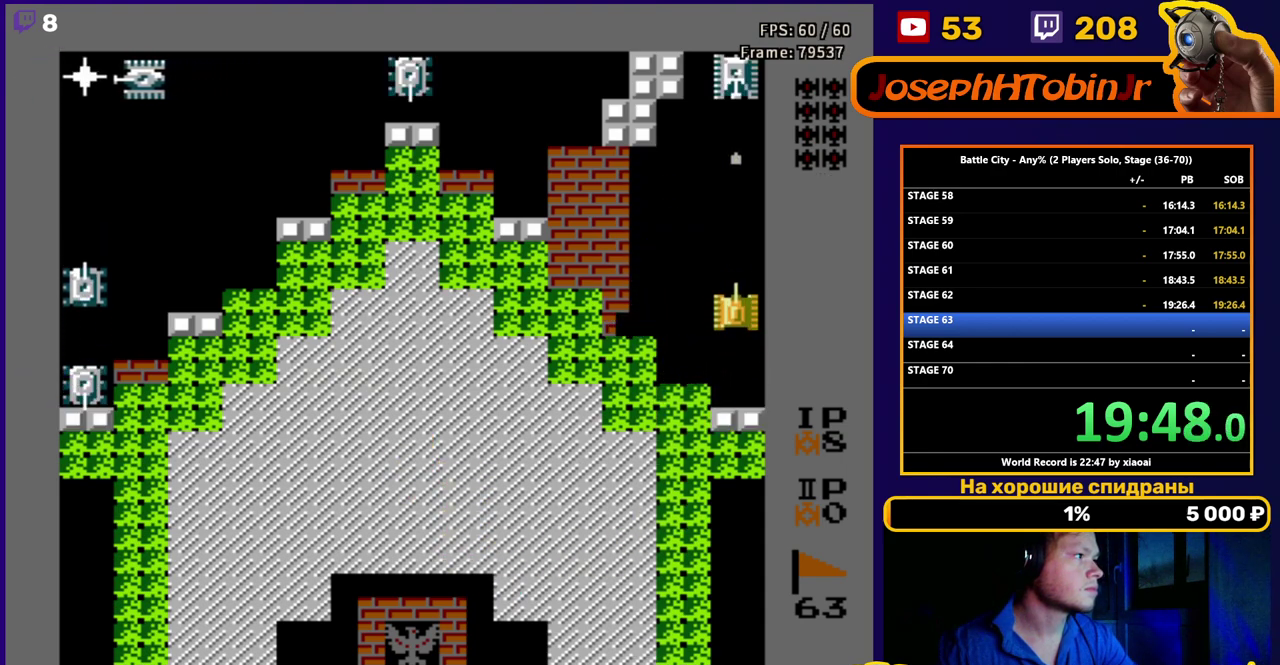
{"buttons": ["DPAD_UP"], "events": [[33, "B", "up"], [83, "B", "down"], [167, "B", "up"], [367, "B", "down"], [467, "B", "up"]]}
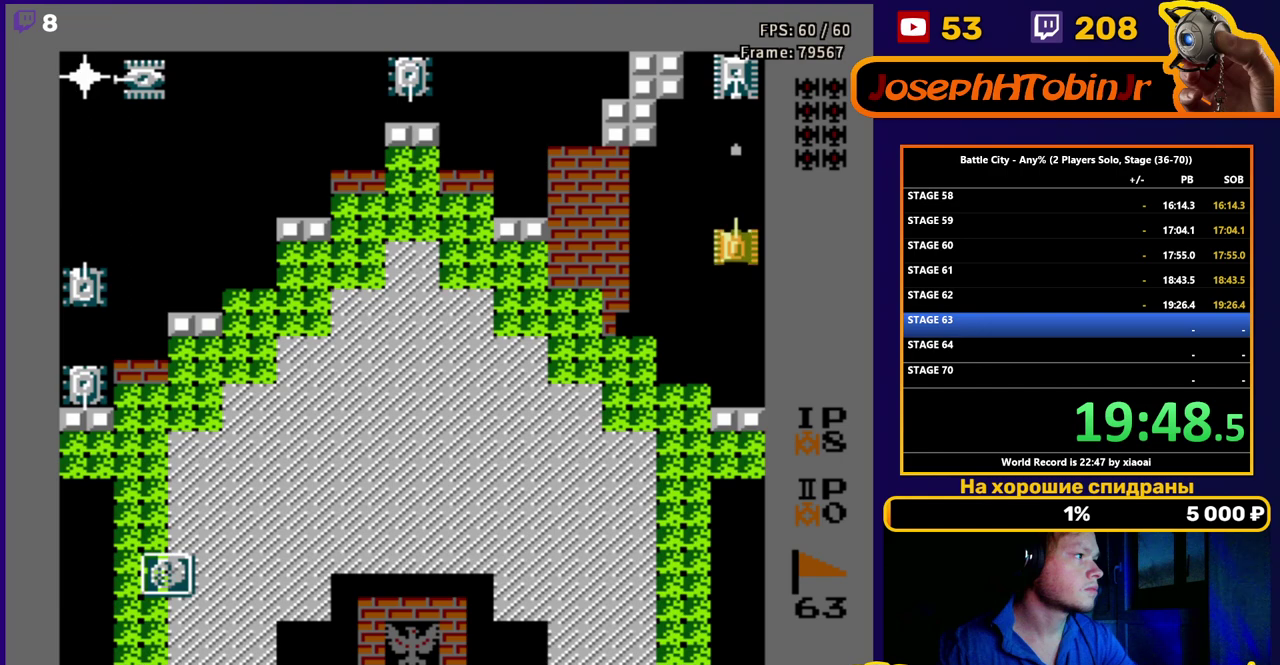
{"buttons": ["DPAD_UP"], "events": [[267, "B", "down"], [367, "B", "up"]]}
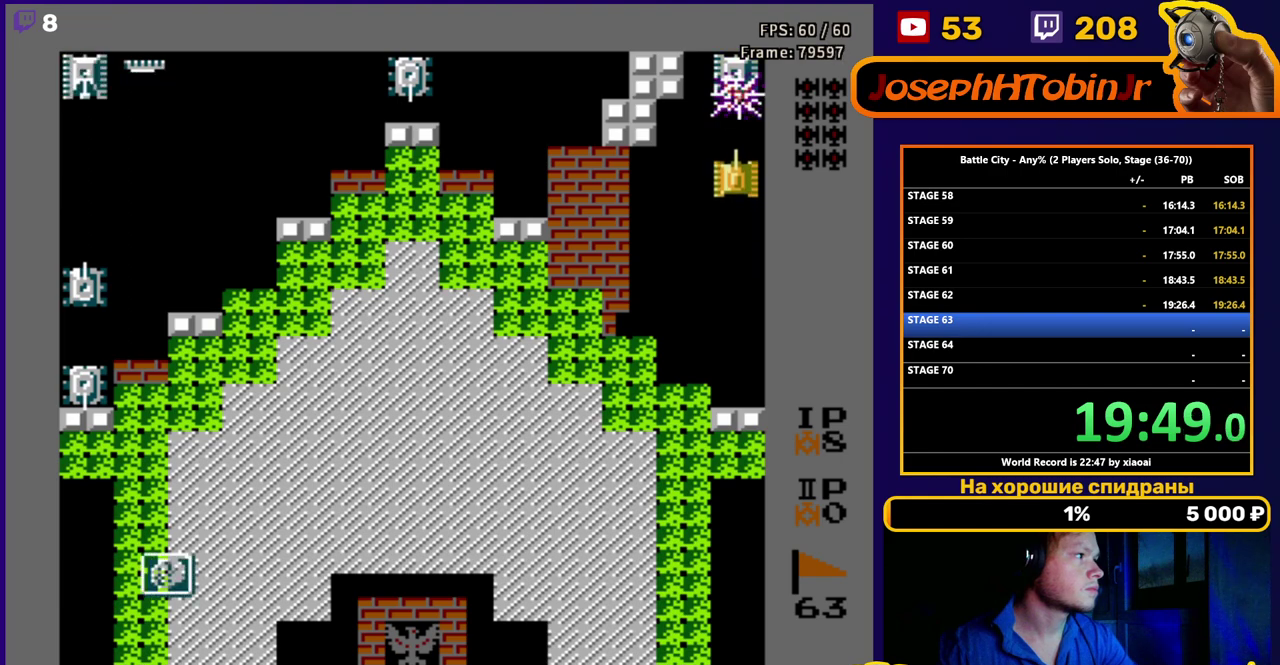
{"buttons": ["DPAD_DOWN"], "events": [[50, "B", "down"], [150, "B", "up"], [150, "DPAD_LEFT", "down"], [150, "DPAD_UP", "up"], [367, "DPAD_DOWN", "down"], [450, "DPAD_LEFT", "up"]]}
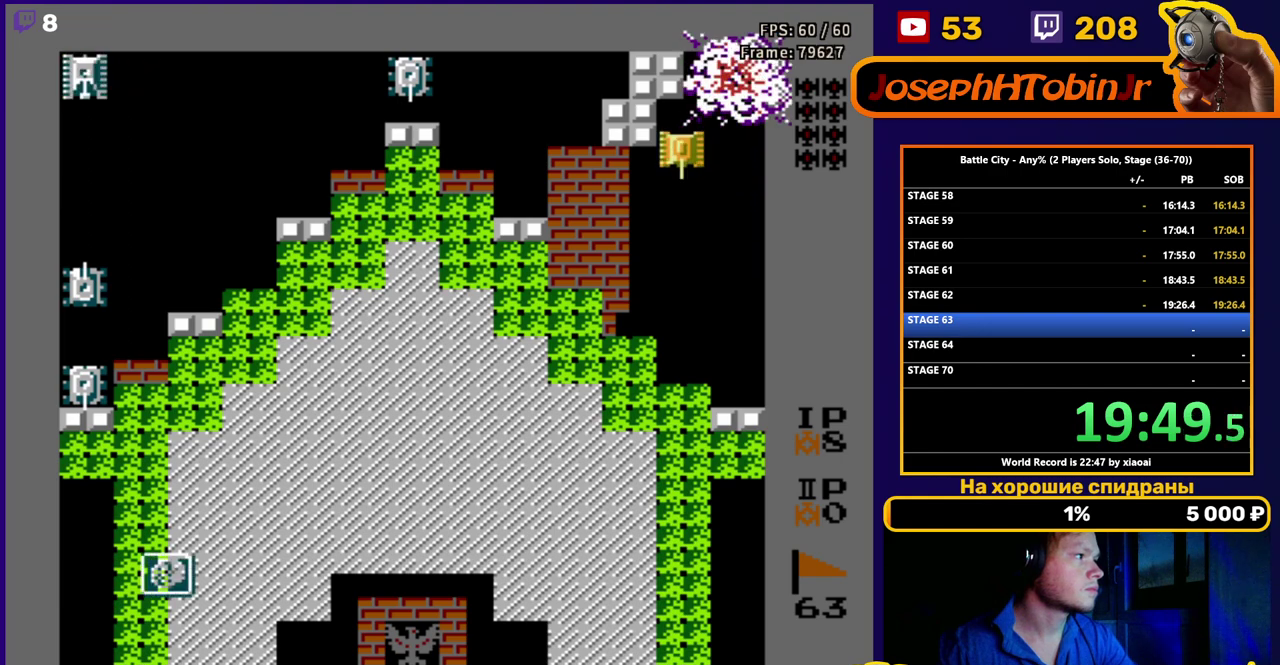
{"buttons": ["DPAD_LEFT"], "events": [[33, "DPAD_LEFT", "down"], [117, "DPAD_DOWN", "up"], [150, "B", "down"], [233, "B", "up"], [400, "B", "down"], [450, "B", "up"]]}
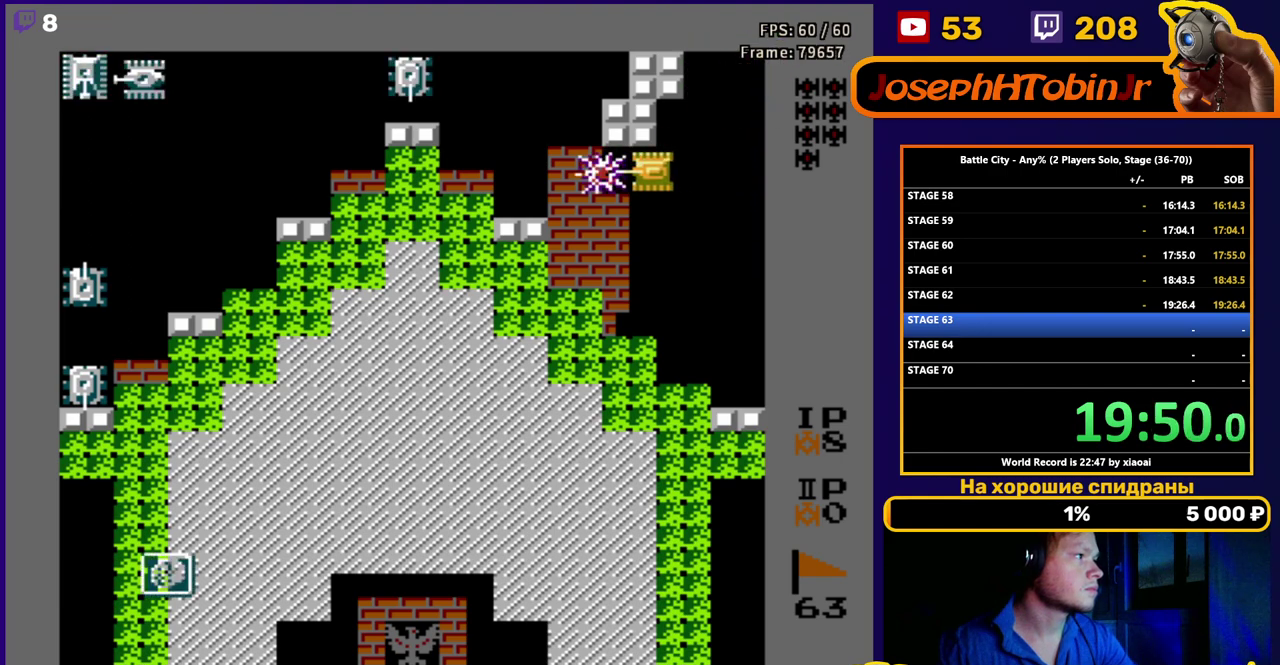
{"buttons": ["B", "DPAD_LEFT"], "events": [[67, "B", "down"], [150, "B", "up"], [283, "B", "down"], [333, "B", "up"], [450, "B", "down"]]}
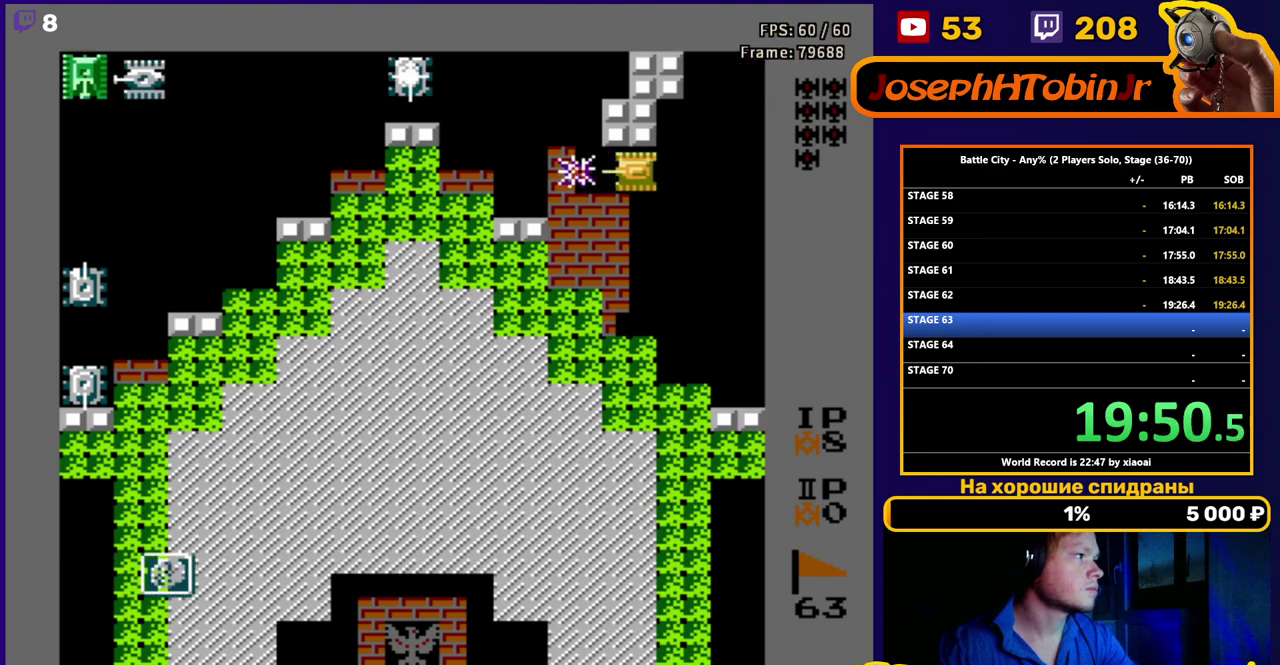
{"buttons": ["DPAD_LEFT"], "events": [[33, "B", "up"], [117, "B", "down"], [200, "B", "up"], [283, "B", "down"], [367, "B", "up"], [450, "B", "down"], [500, "B", "up"]]}
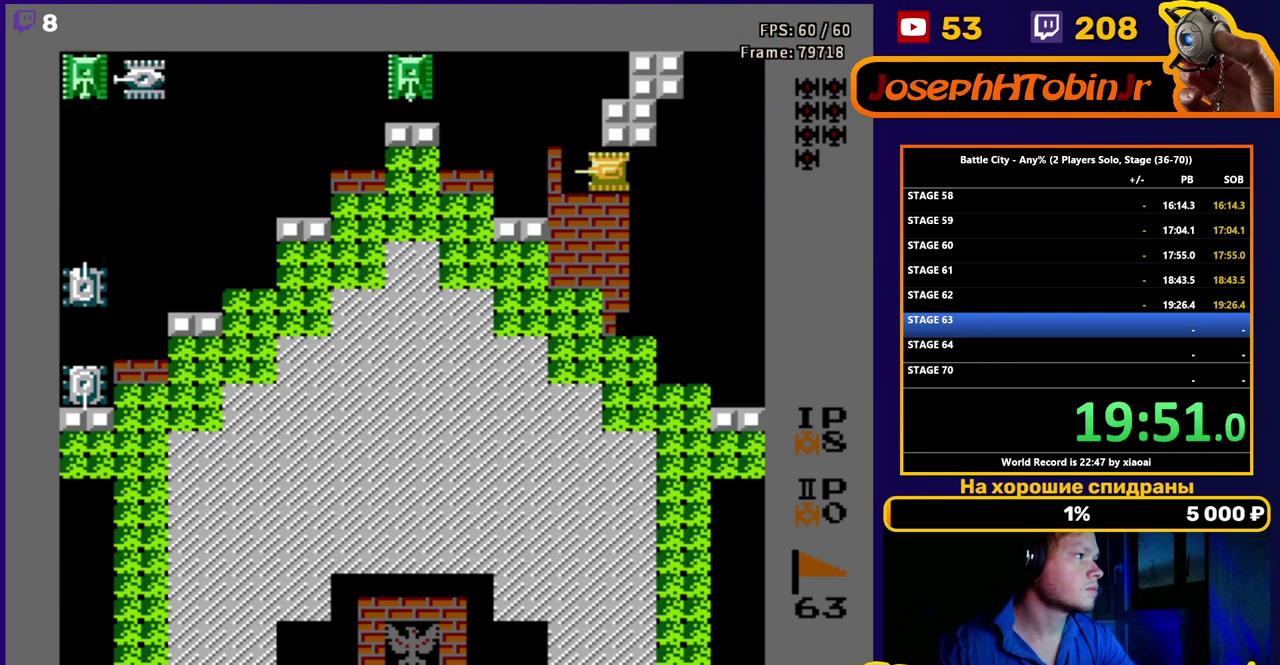
{"buttons": ["DPAD_UP"], "events": [[83, "B", "down"], [167, "B", "up"], [333, "DPAD_UP", "down"], [417, "DPAD_LEFT", "up"]]}
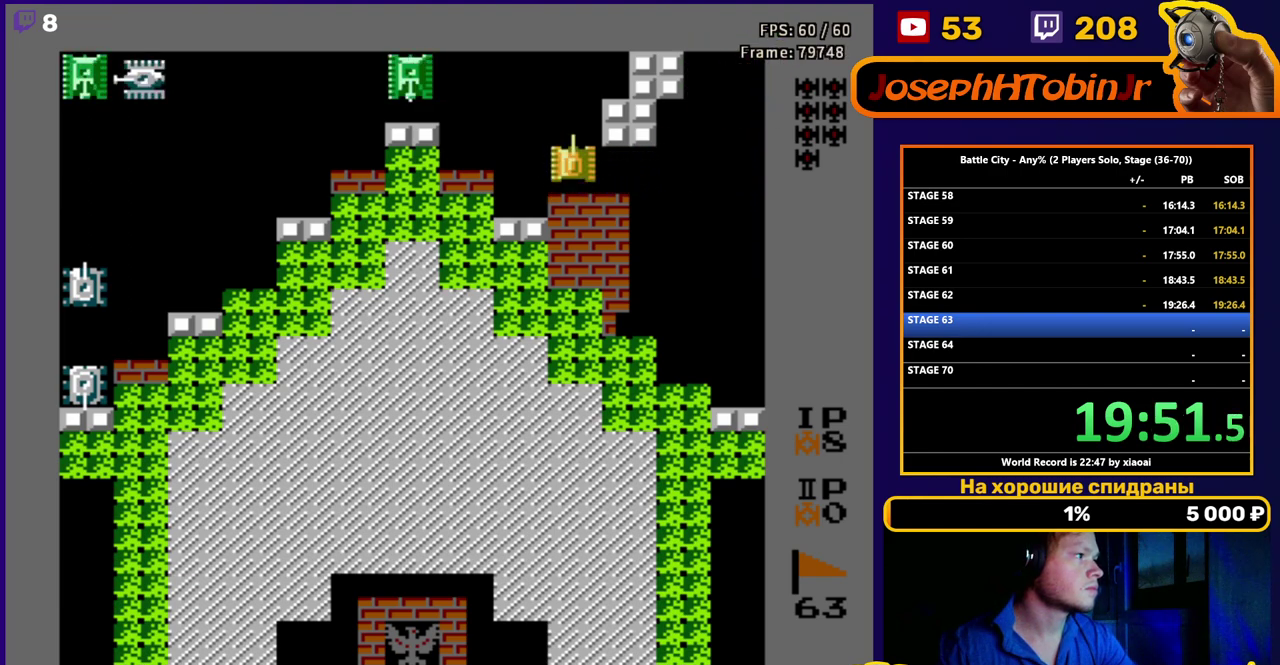
{"buttons": ["B", "DPAD_LEFT"], "events": [[383, "DPAD_LEFT", "down"], [450, "DPAD_UP", "up"], [467, "B", "down"]]}
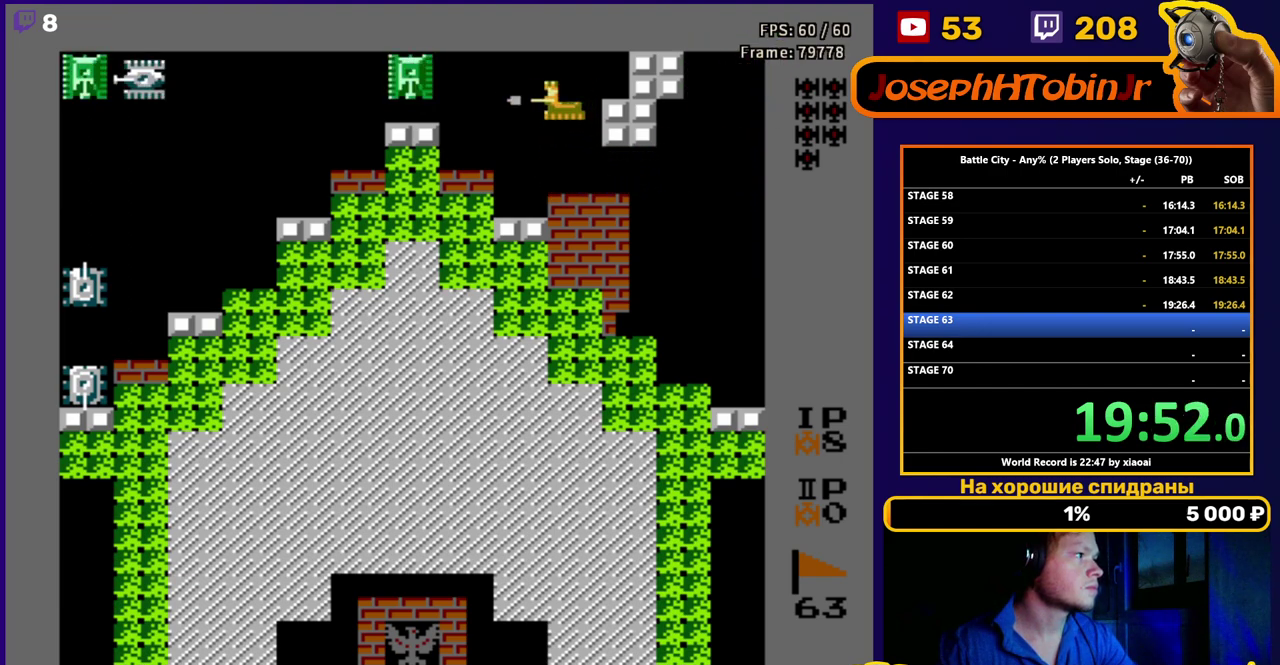
{"buttons": ["DPAD_LEFT"], "events": [[50, "B", "up"], [283, "B", "down"], [367, "B", "up"]]}
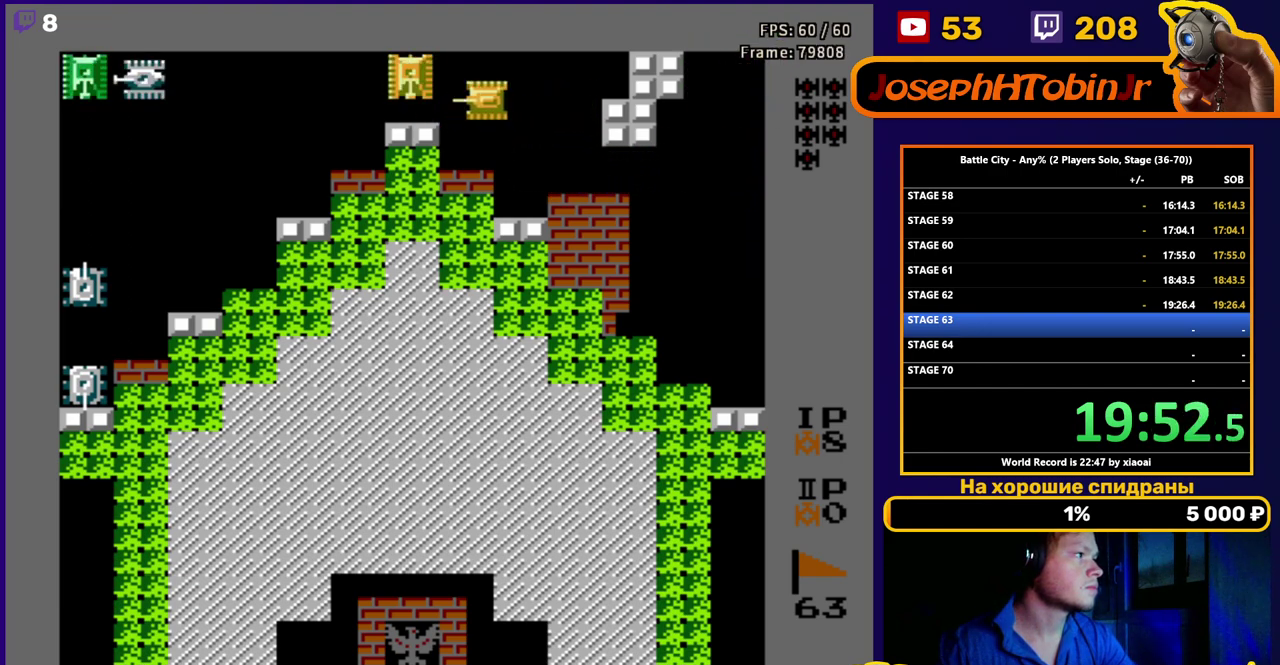
{"buttons": ["B", "DPAD_LEFT"], "events": [[17, "B", "down"], [100, "B", "up"], [200, "B", "down"], [267, "B", "up"], [333, "B", "down"], [400, "B", "up"], [483, "B", "down"]]}
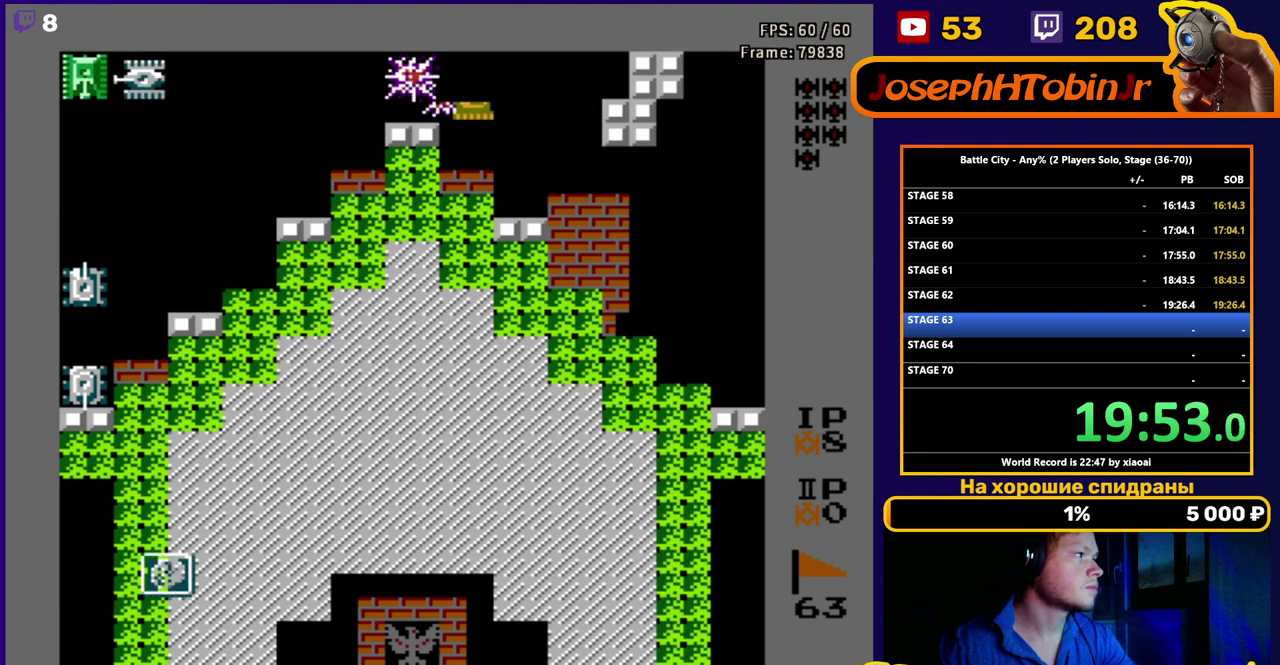
{"buttons": ["B", "DPAD_LEFT"], "events": [[50, "B", "up"], [117, "B", "down"], [183, "B", "up"], [250, "B", "down"], [317, "B", "up"], [383, "B", "down"]]}
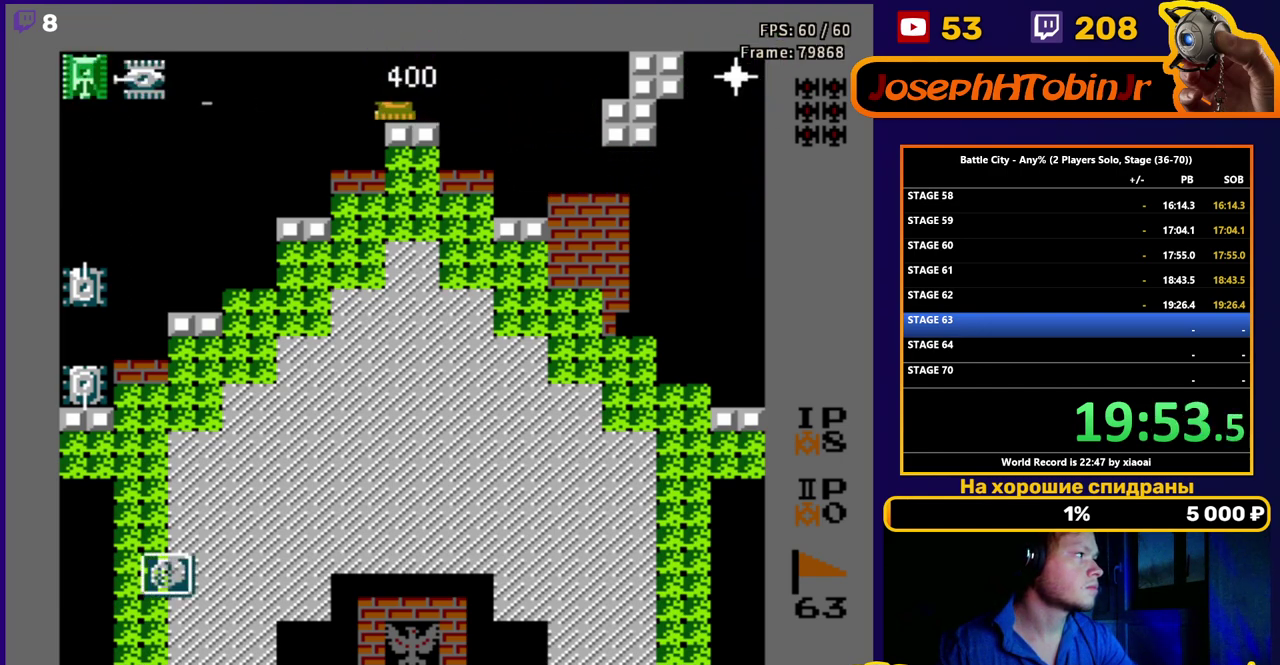
{"buttons": ["DPAD_DOWN"], "events": [[133, "B", "up"], [267, "DPAD_DOWN", "down"], [400, "DPAD_LEFT", "up"]]}
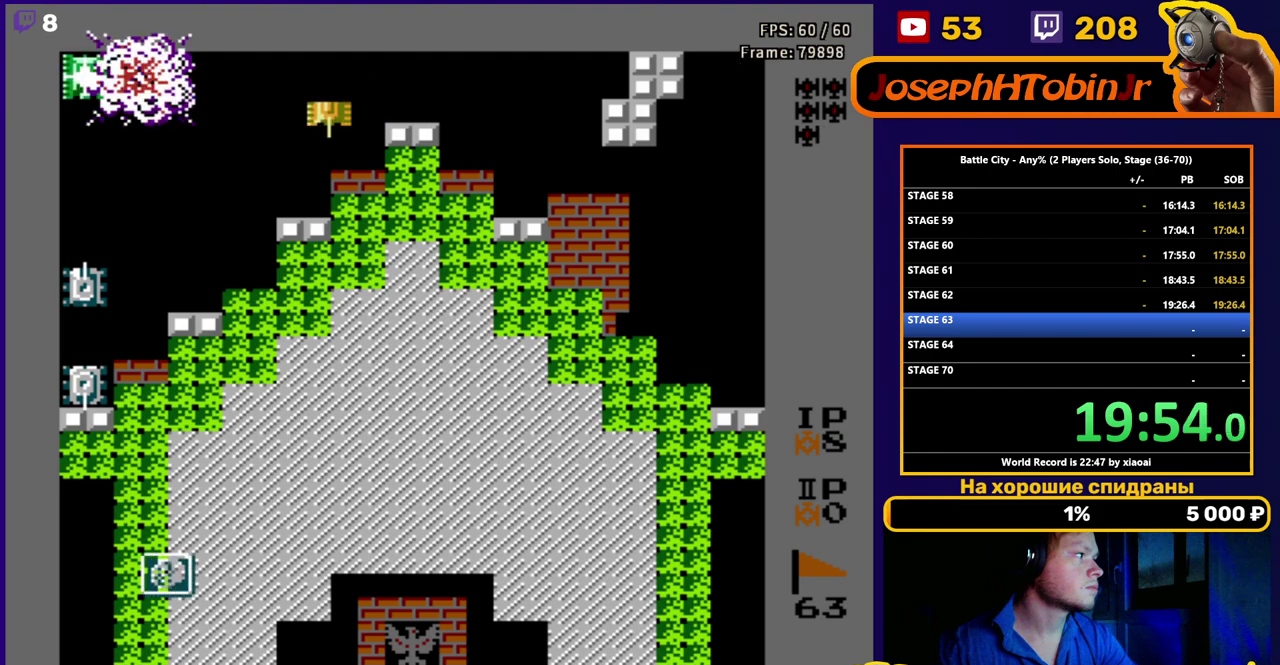
{"buttons": ["DPAD_DOWN", "DPAD_LEFT"], "events": [[100, "DPAD_LEFT", "down"], [183, "DPAD_DOWN", "up"], [367, "DPAD_DOWN", "down"]]}
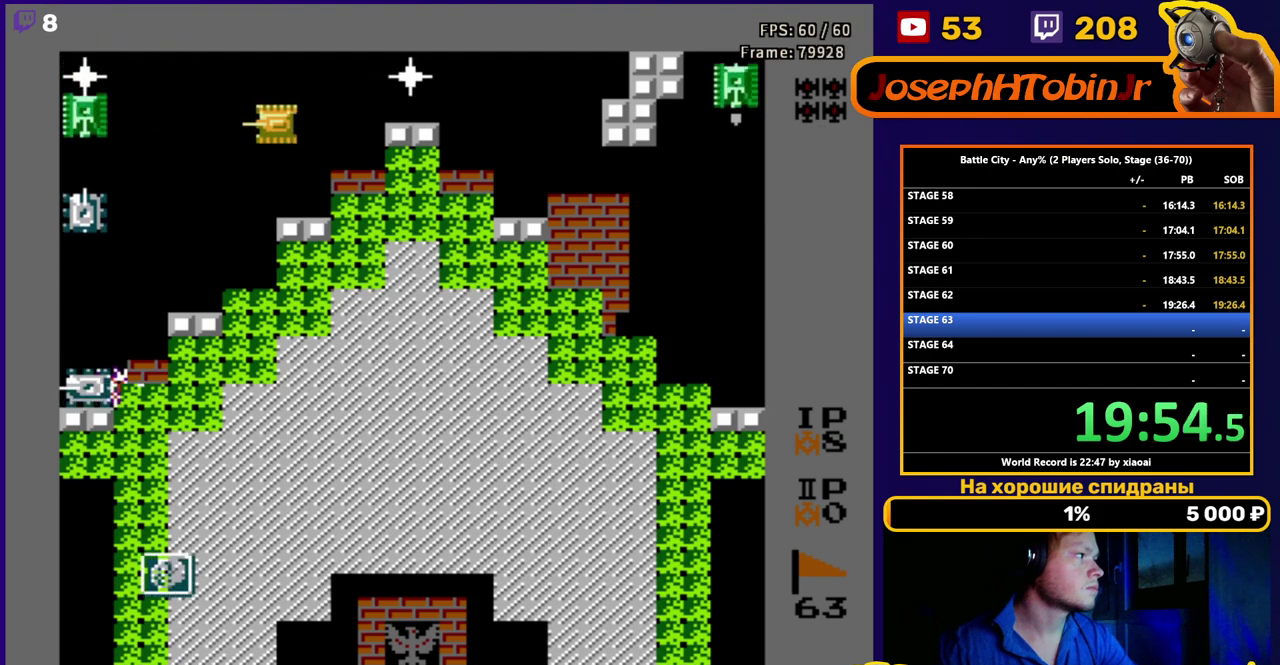
{"buttons": ["DPAD_DOWN"], "events": [[83, "DPAD_LEFT", "up"]]}
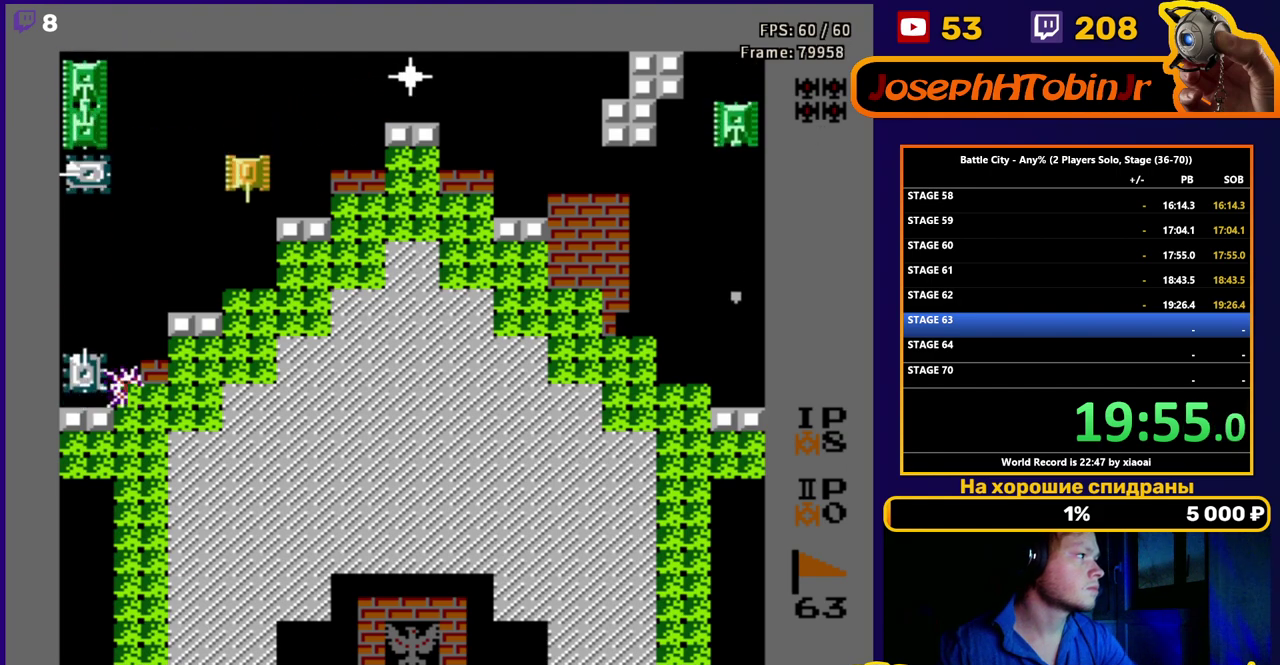
{"buttons": ["DPAD_DOWN"], "events": []}
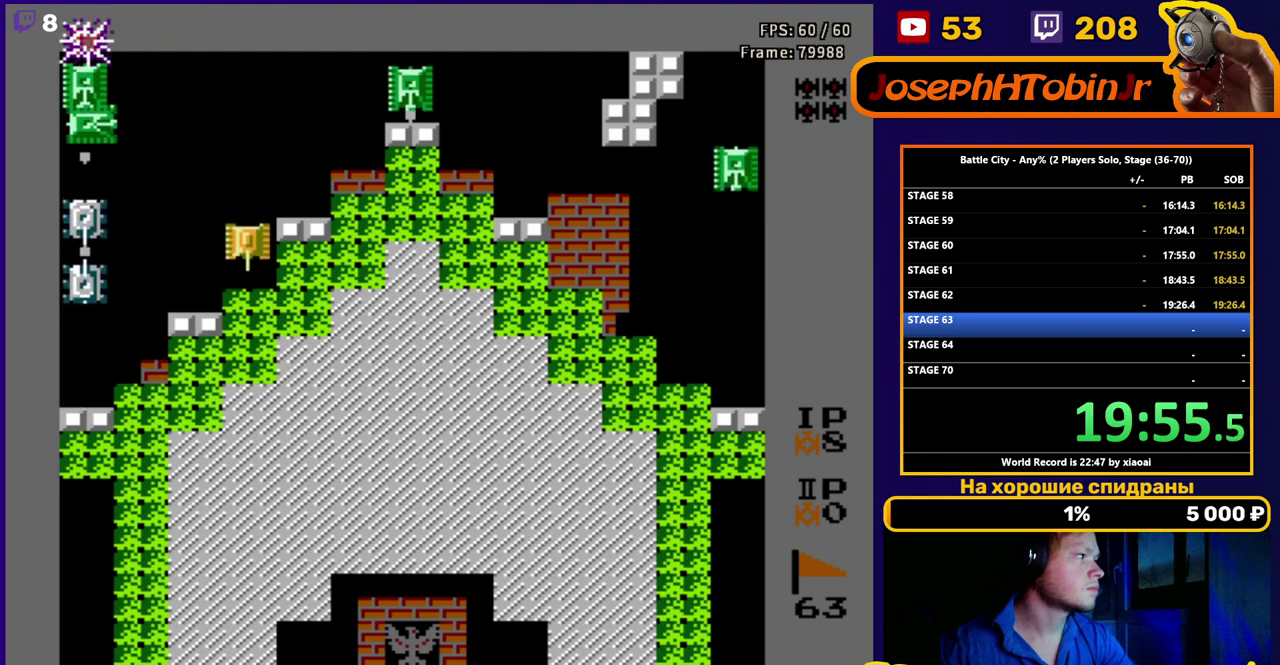
{"buttons": ["DPAD_DOWN"], "events": []}
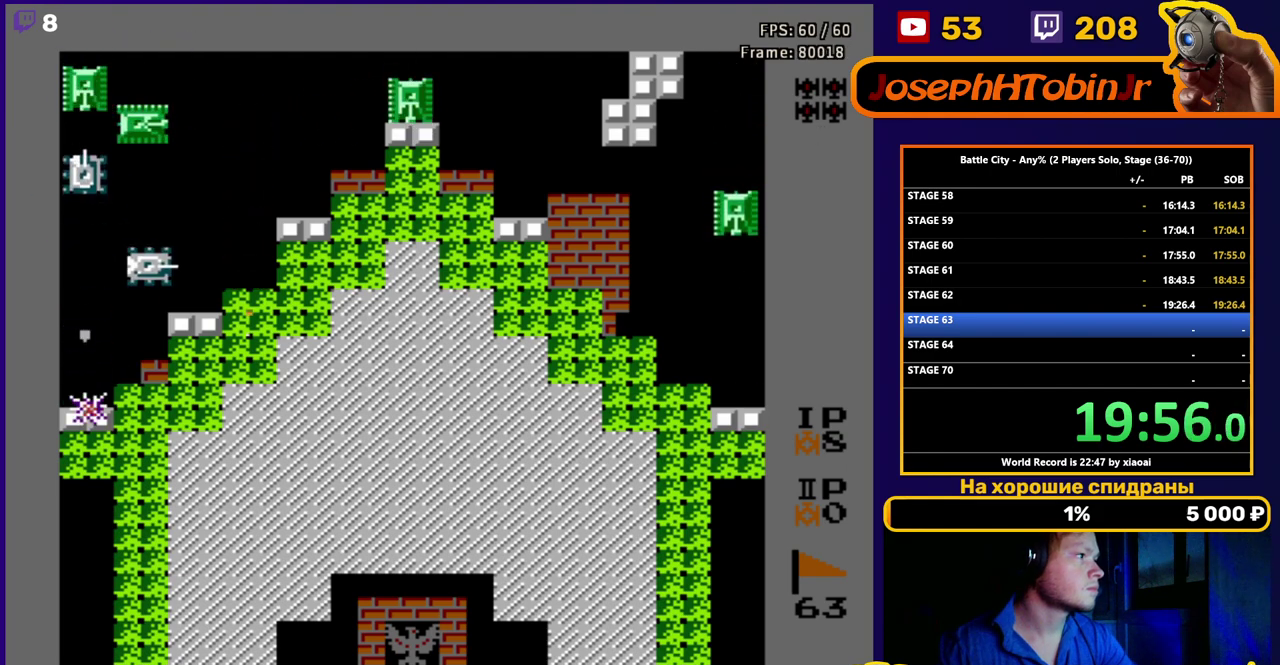
{"buttons": ["DPAD_DOWN", "DPAD_LEFT"], "events": [[367, "DPAD_LEFT", "down"]]}
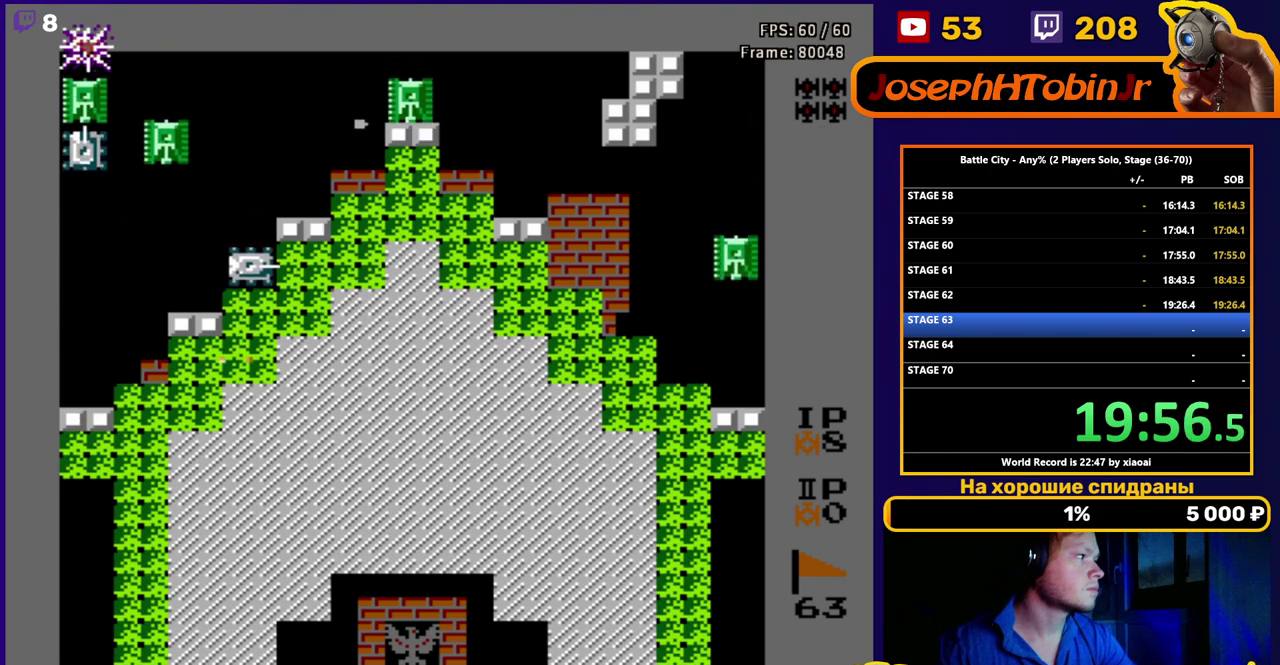
{"buttons": ["DPAD_DOWN"], "events": [[217, "DPAD_LEFT", "up"]]}
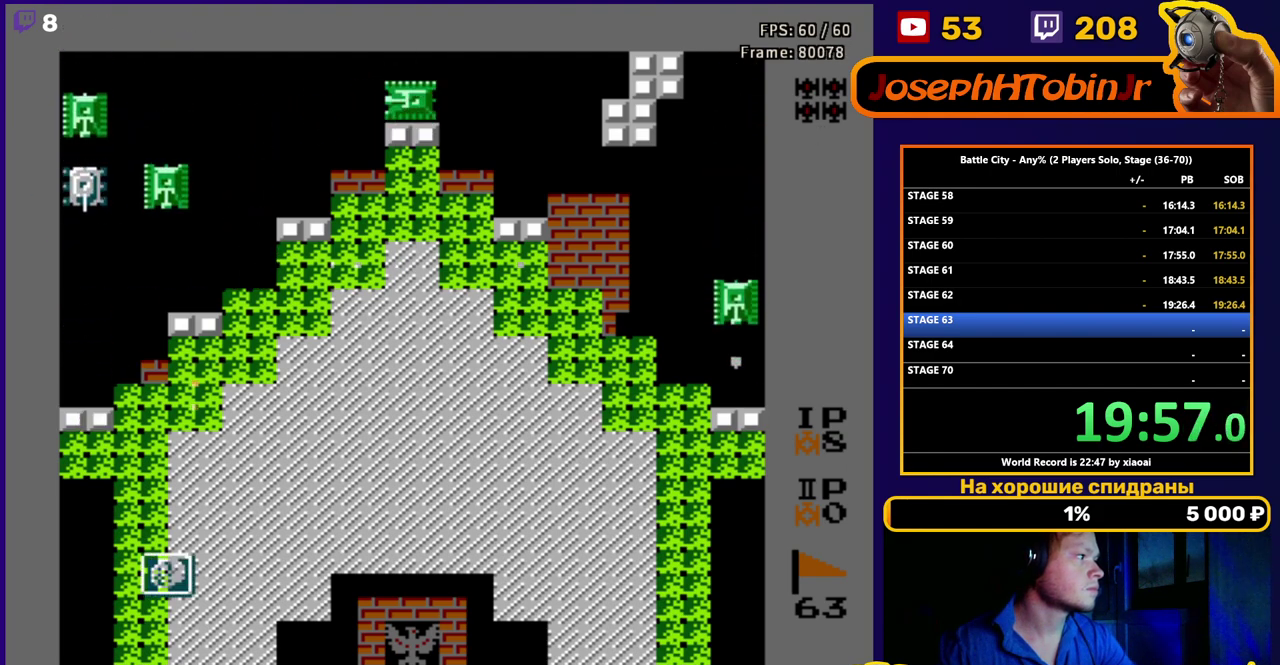
{"buttons": ["DPAD_DOWN"], "events": []}
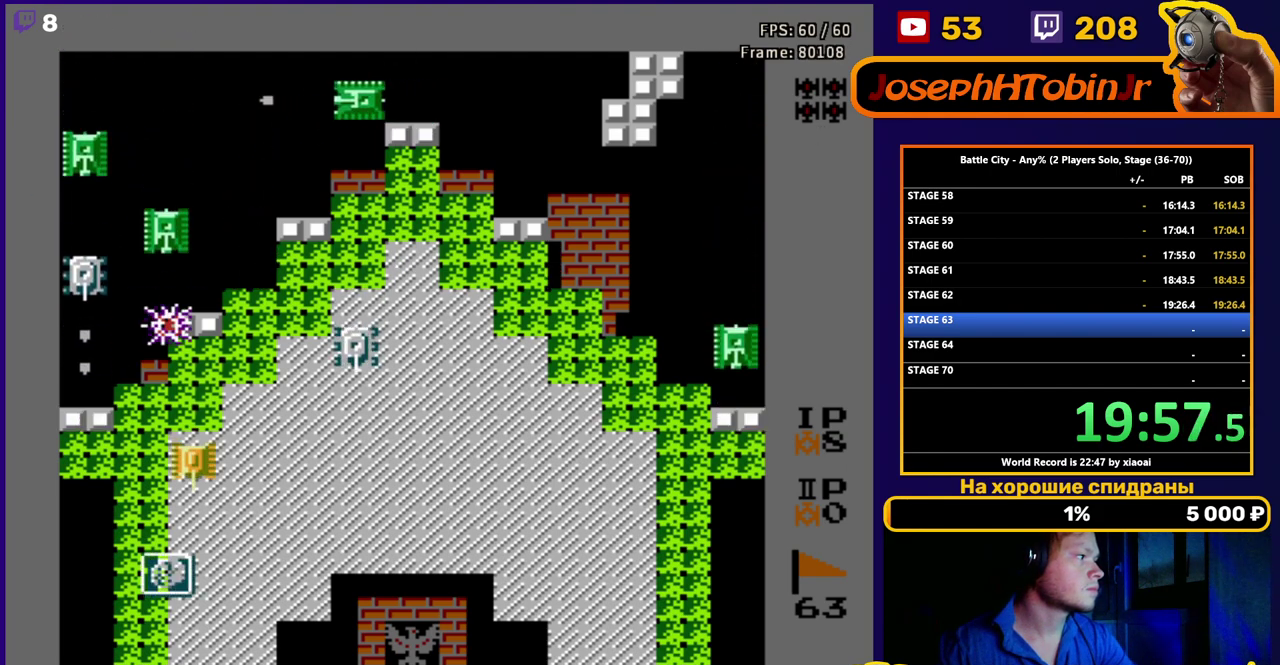
{"buttons": ["DPAD_DOWN"], "events": []}
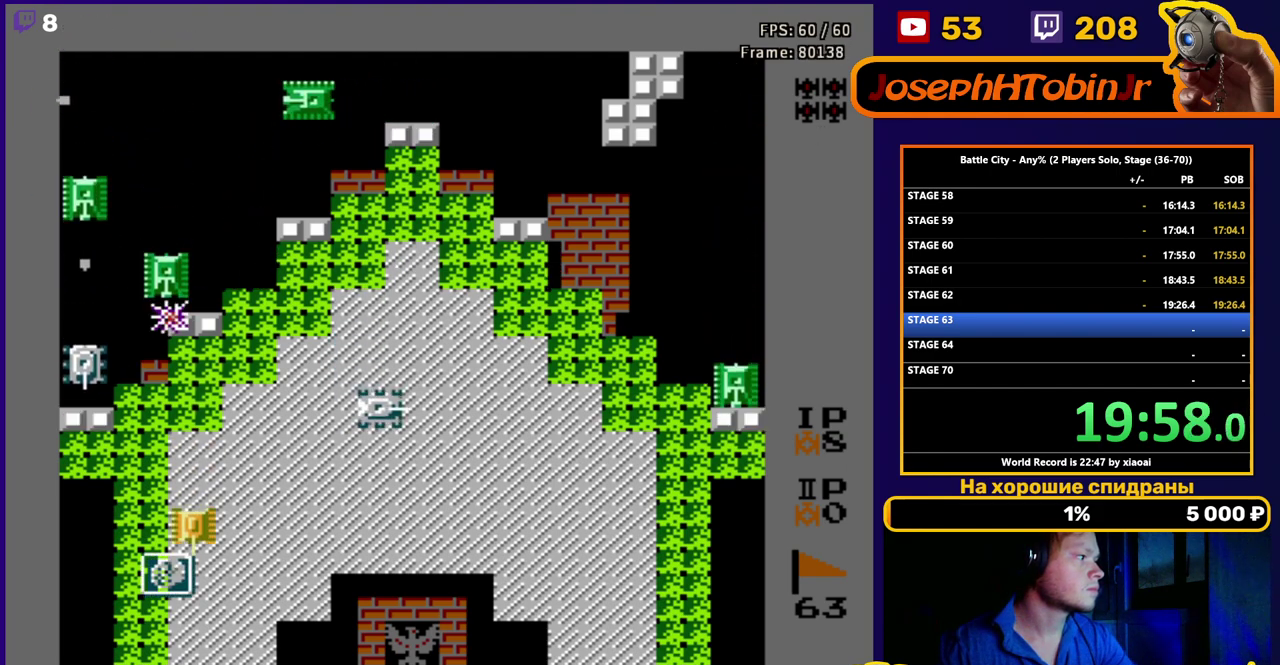
{"buttons": ["DPAD_UP"], "events": [[217, "DPAD_DOWN", "up"], [300, "DPAD_UP", "down"]]}
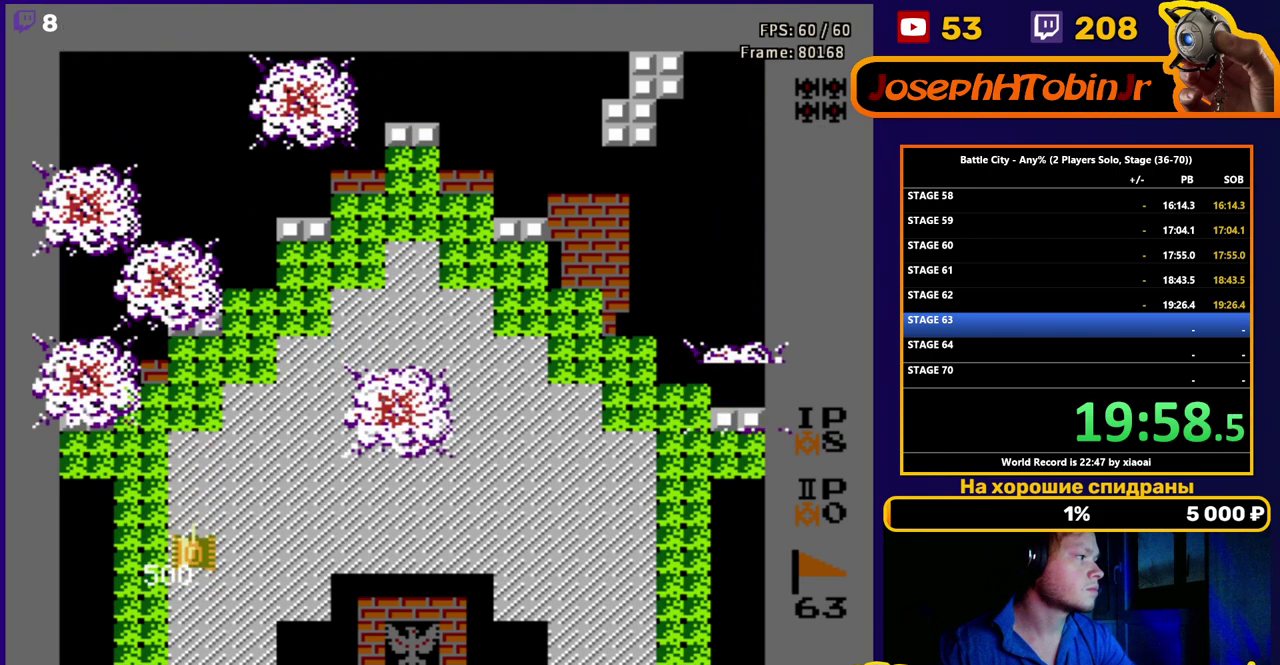
{"buttons": ["DPAD_UP", "DPAD_LEFT"], "events": [[100, "DPAD_RIGHT", "down"], [300, "DPAD_RIGHT", "up"], [433, "DPAD_LEFT", "down"]]}
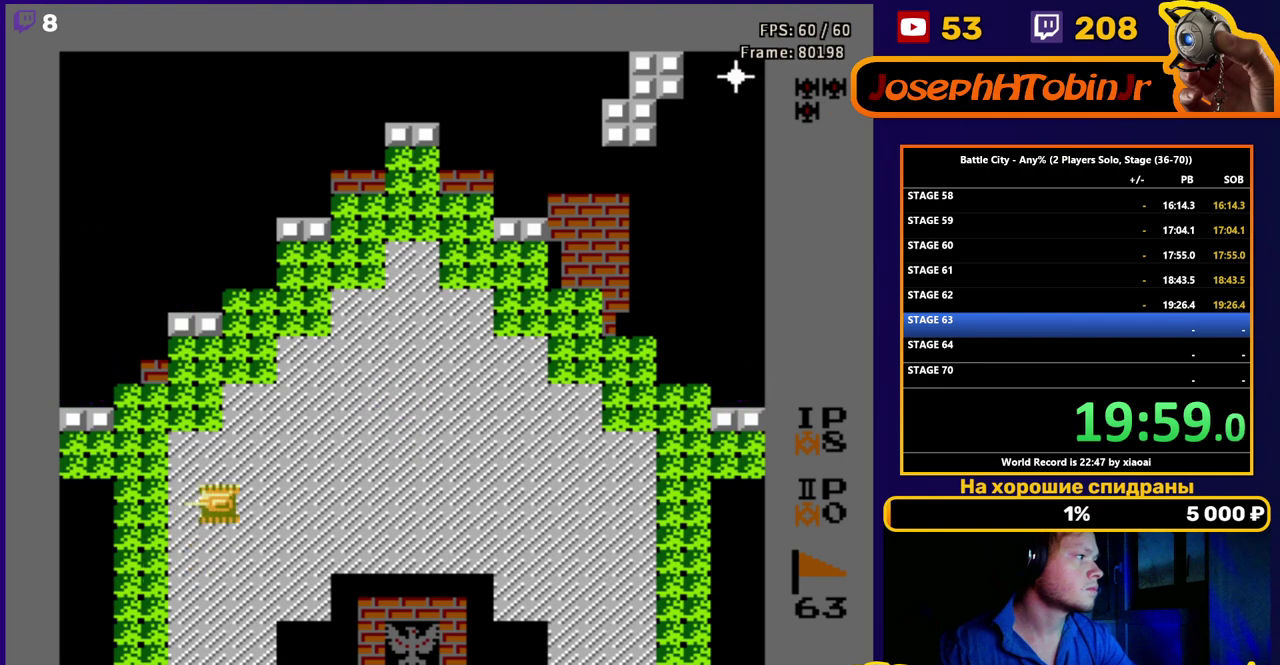
{"buttons": ["DPAD_UP"], "events": [[17, "DPAD_UP", "up"], [400, "DPAD_UP", "down"], [433, "DPAD_LEFT", "up"]]}